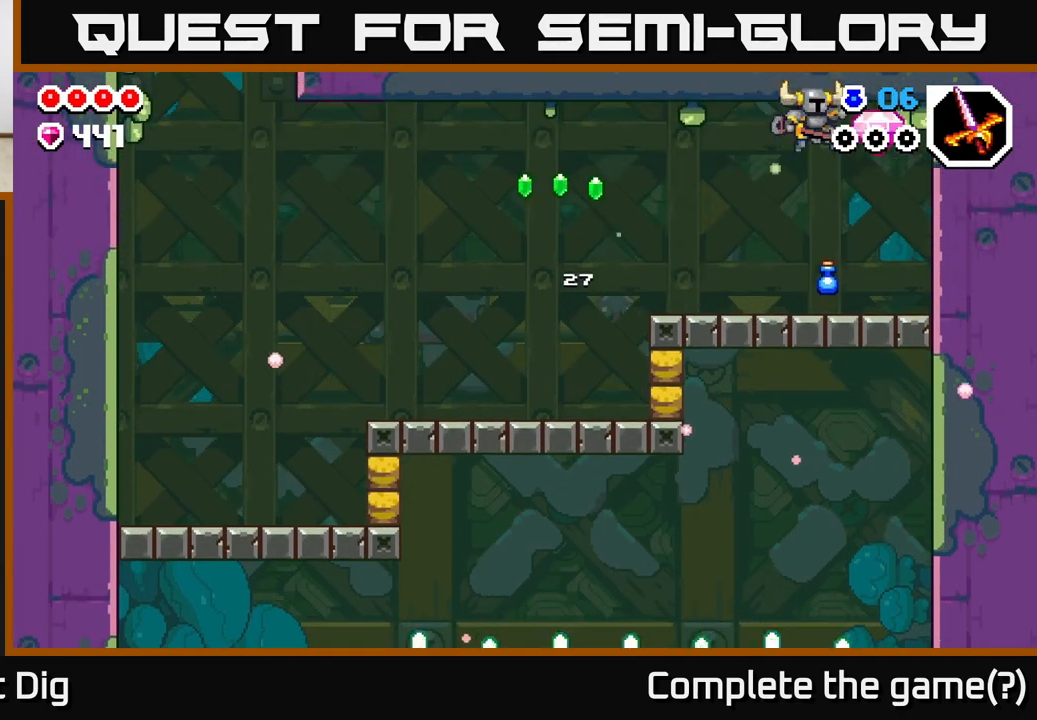
Gameplay with a controller (Xbox layout); each line is a JSON object with the inputs held at the frame after it. "events" lists button and stick changes between this image and that frame as [ms after this image, input, new state], when the widget could be followed in between.
{"buttons": ["A"], "left_stick": "left", "right_stick": "center", "events": [[167, "A", "up"], [317, "left_stick", "left"], [500, "A", "down"]]}
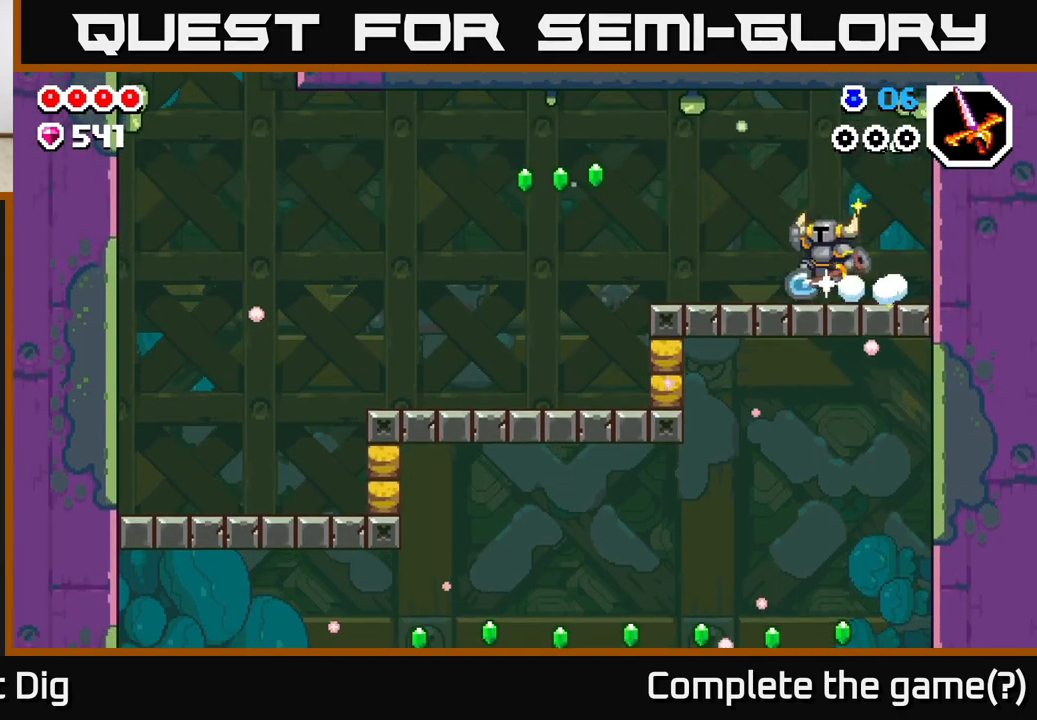
{"buttons": [], "left_stick": "left", "right_stick": "center", "events": [[67, "A", "up"]]}
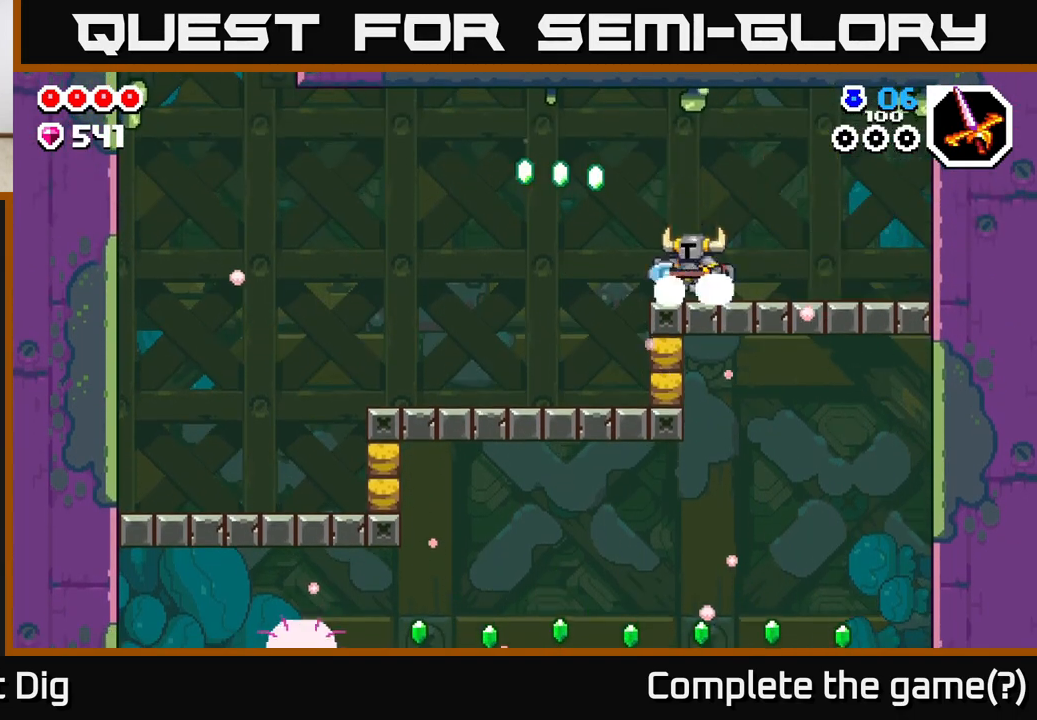
{"buttons": [], "left_stick": "left", "right_stick": "center", "events": [[50, "A", "down"], [167, "A", "up"]]}
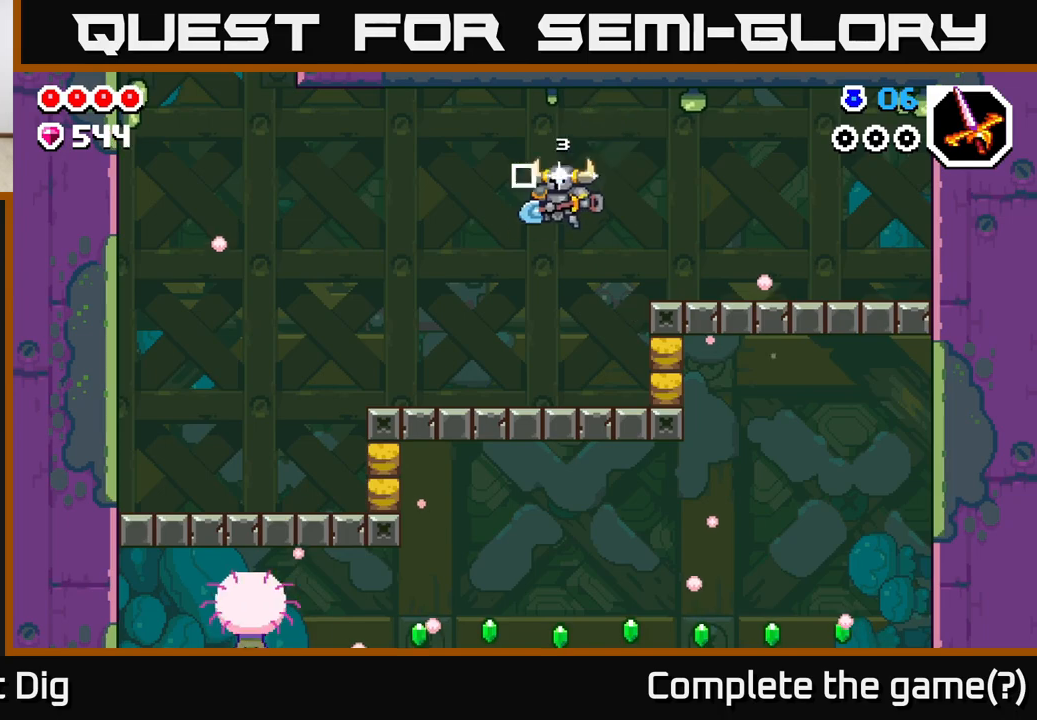
{"buttons": [], "left_stick": "right", "right_stick": "center", "events": [[100, "left_stick", "right"], [367, "X", "down"], [417, "X", "up"]]}
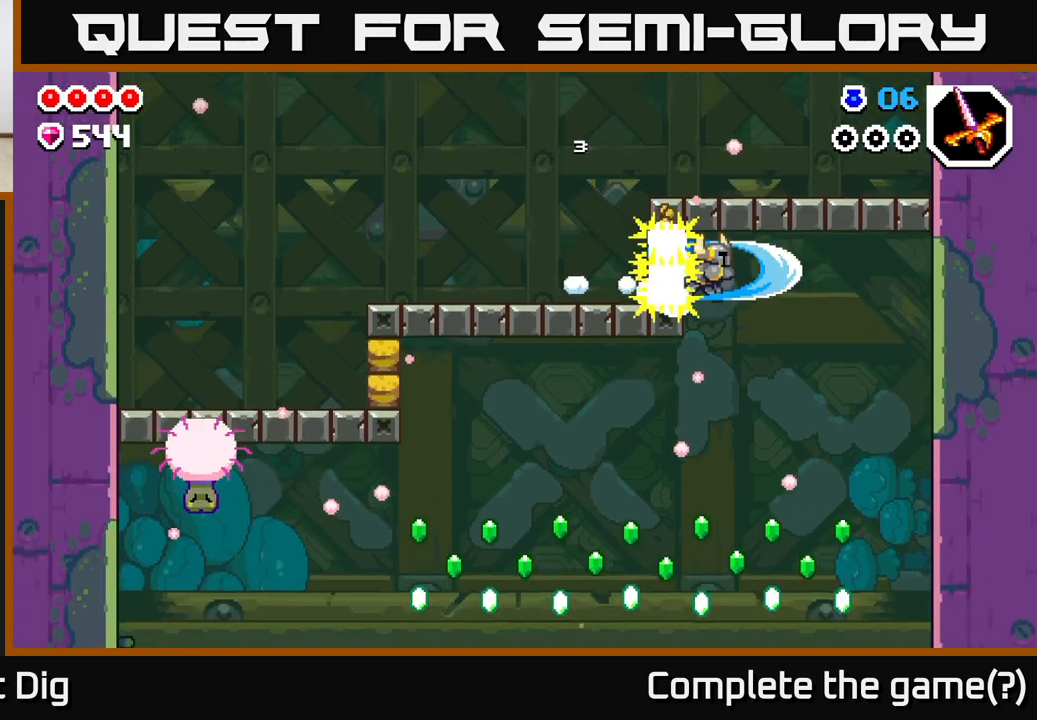
{"buttons": [], "left_stick": "right", "right_stick": "center", "events": []}
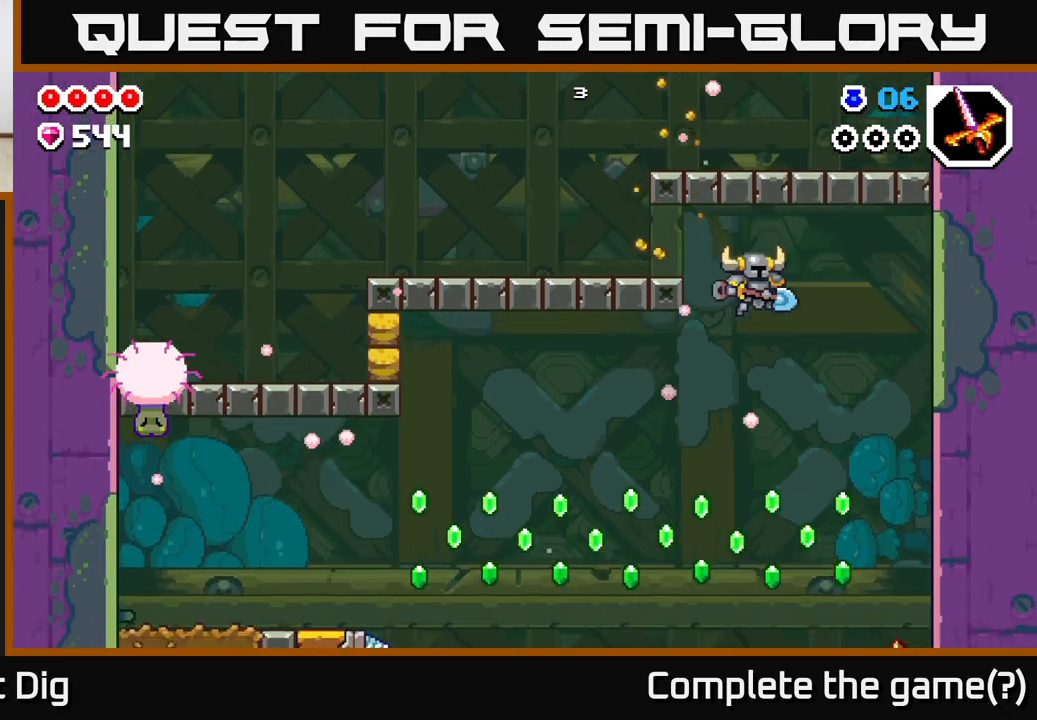
{"buttons": [], "left_stick": "left", "right_stick": "center", "events": [[333, "left_stick", "center"], [400, "left_stick", "left"]]}
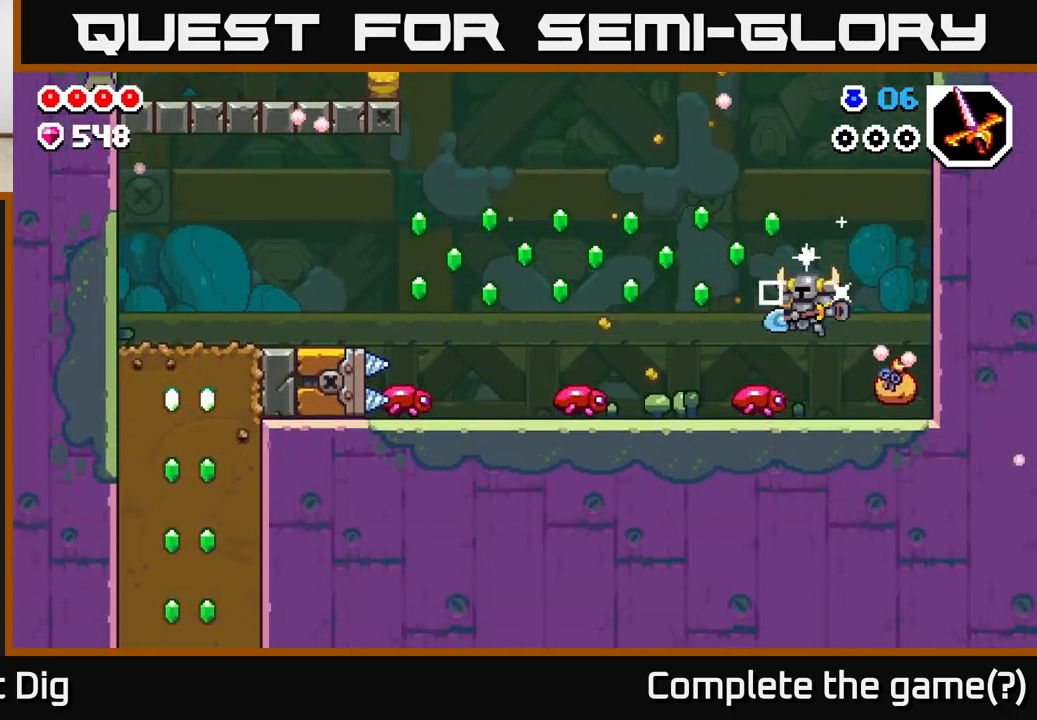
{"buttons": [], "left_stick": "right", "right_stick": "center", "events": [[33, "left_stick", "right"], [83, "A", "down"], [250, "A", "up"]]}
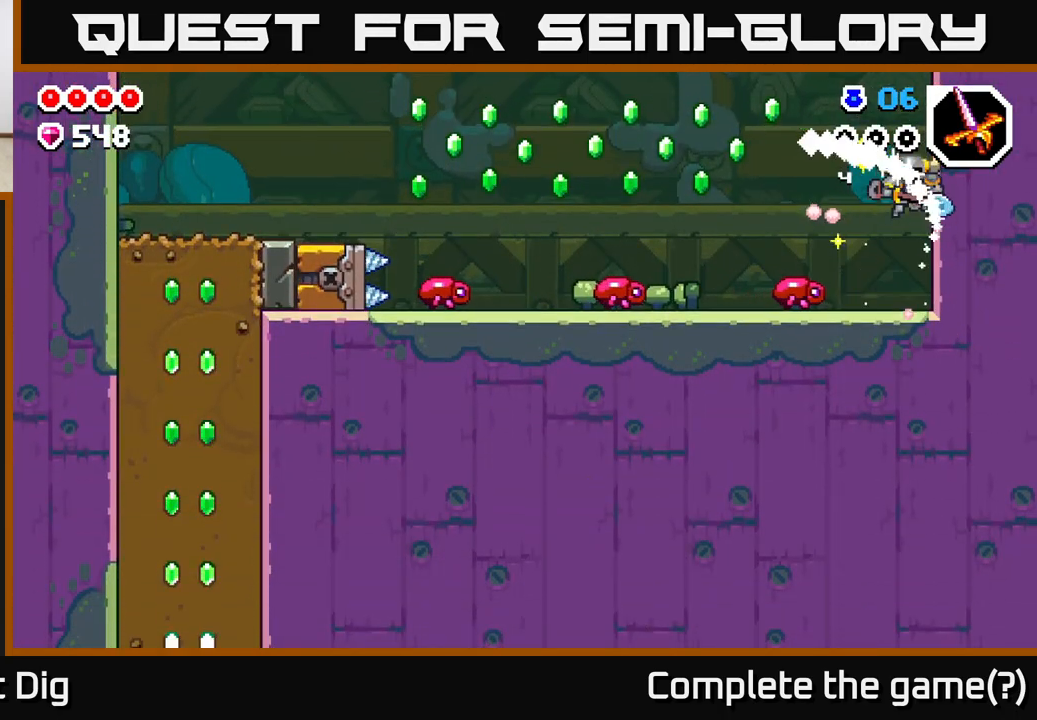
{"buttons": [], "left_stick": "left", "right_stick": "center", "events": [[117, "left_stick", "left"], [150, "X", "down"], [217, "X", "up"]]}
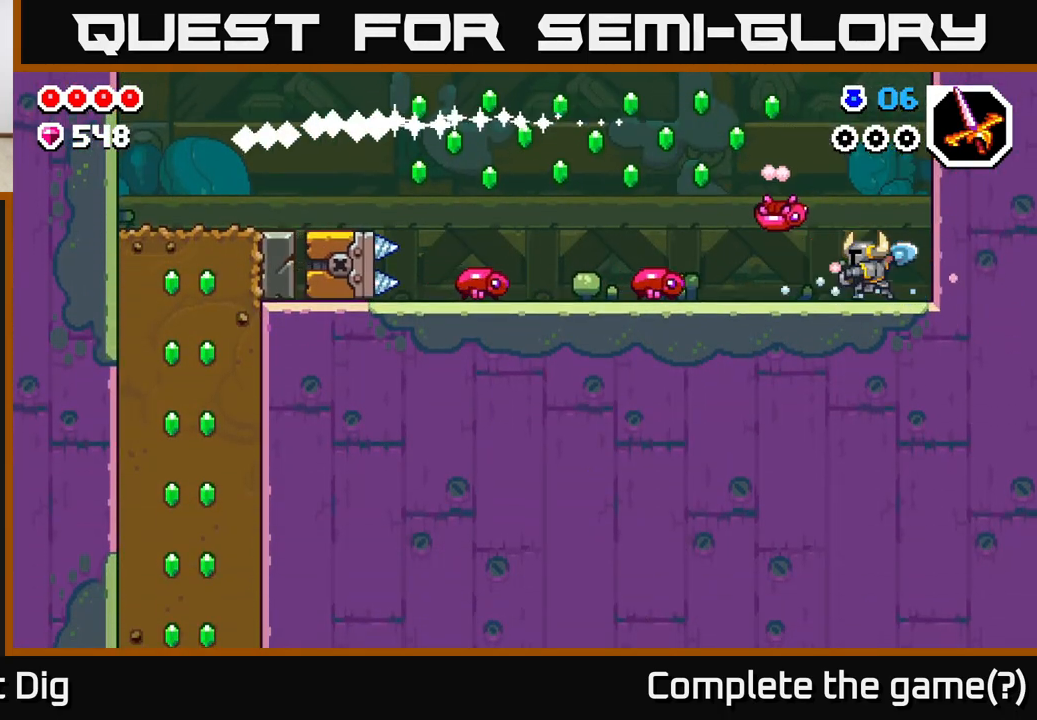
{"buttons": [], "left_stick": "left", "right_stick": "center", "events": [[350, "X", "down"], [450, "X", "up"]]}
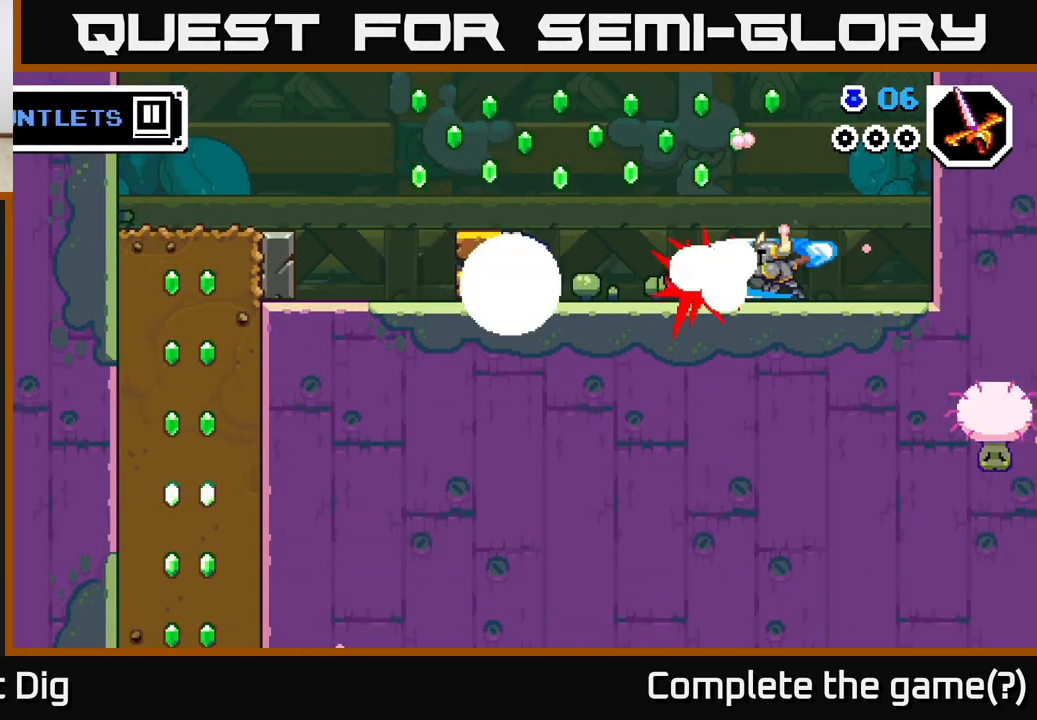
{"buttons": [], "left_stick": "right", "right_stick": "center", "events": [[117, "A", "down"], [350, "A", "up"], [450, "left_stick", "right"]]}
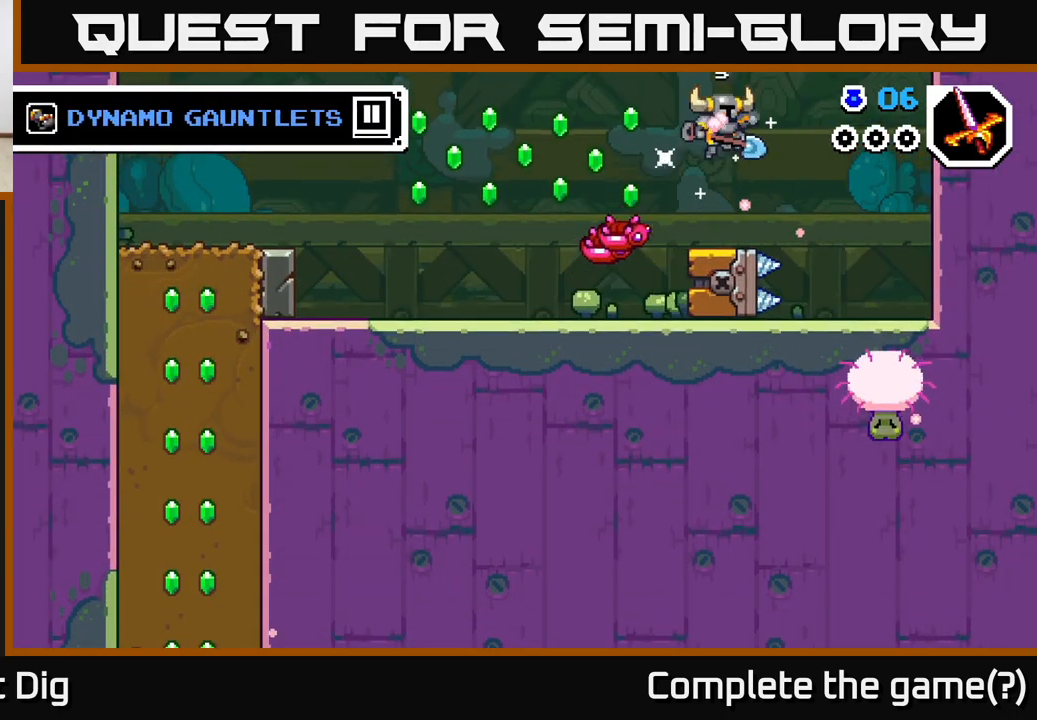
{"buttons": ["A"], "left_stick": "left", "right_stick": "center", "events": [[200, "left_stick", "left"], [267, "A", "down"]]}
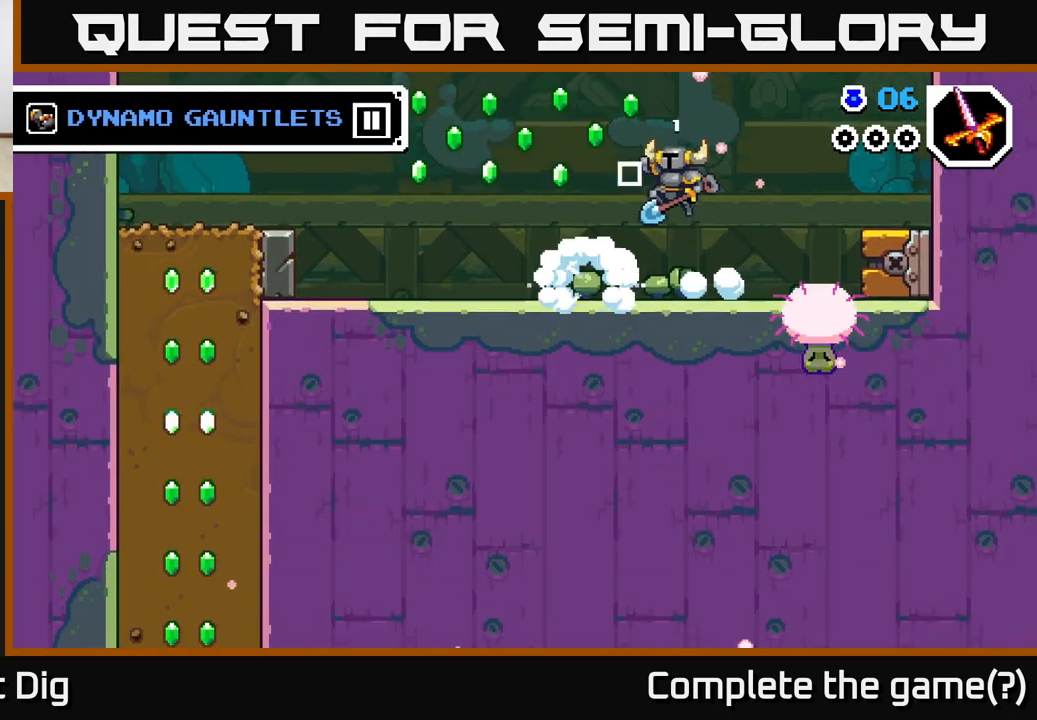
{"buttons": [], "left_stick": "center", "right_stick": "center", "events": [[17, "A", "up"], [83, "A", "down"], [317, "A", "up"], [467, "left_stick", "center"]]}
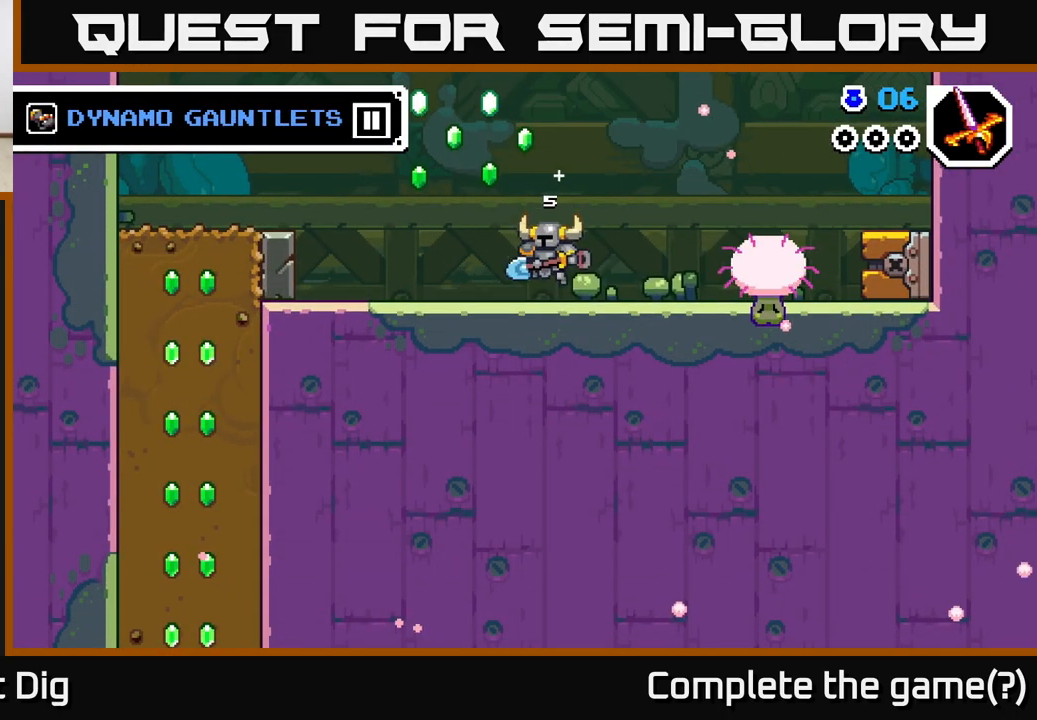
{"buttons": [], "left_stick": "left", "right_stick": "center", "events": [[100, "A", "down"], [117, "left_stick", "left"], [483, "A", "up"]]}
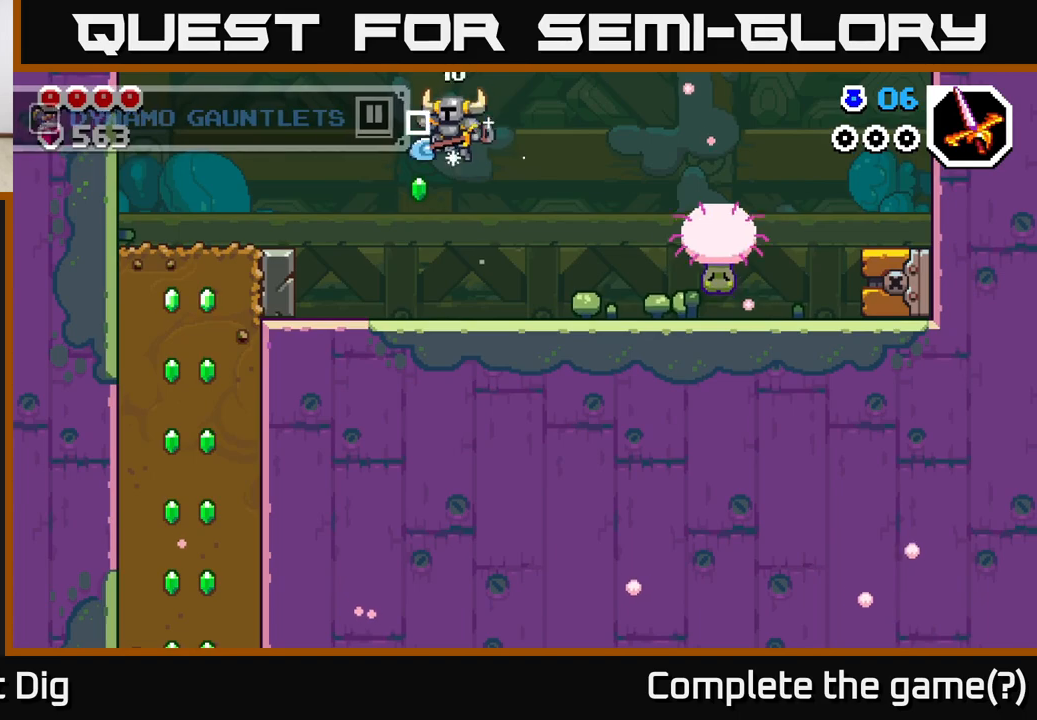
{"buttons": ["A"], "left_stick": "left", "right_stick": "center", "events": [[100, "left_stick", "center"], [183, "left_stick", "left"], [367, "A", "down"]]}
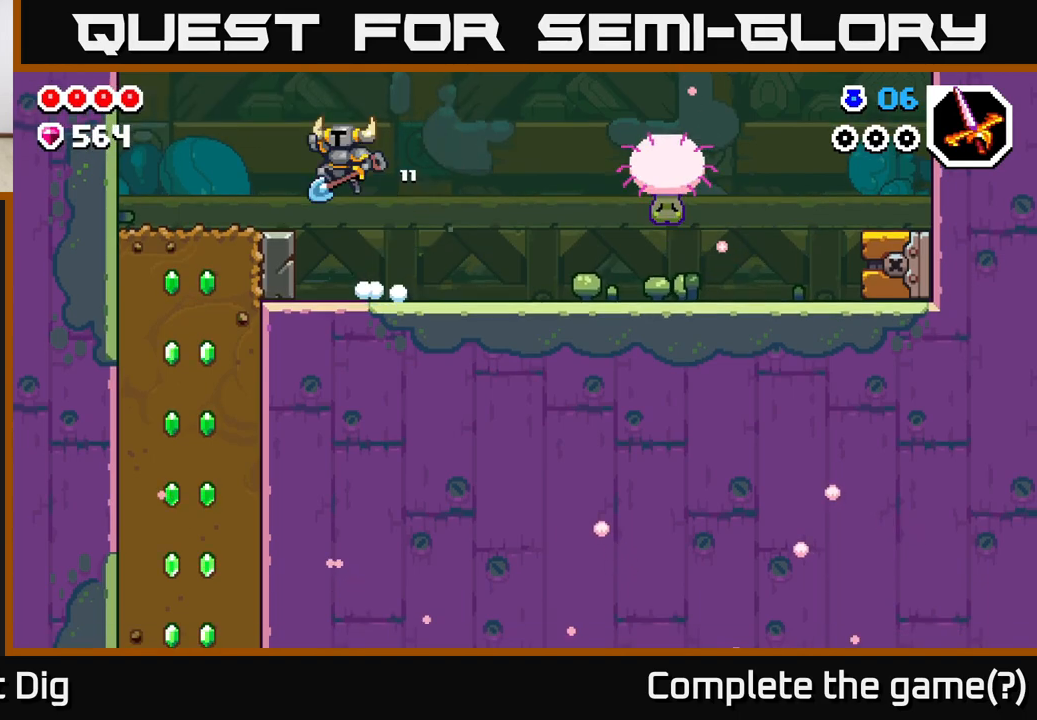
{"buttons": [], "left_stick": "up-left", "right_stick": "center", "events": [[33, "left_stick", "up-left"], [100, "A", "up"]]}
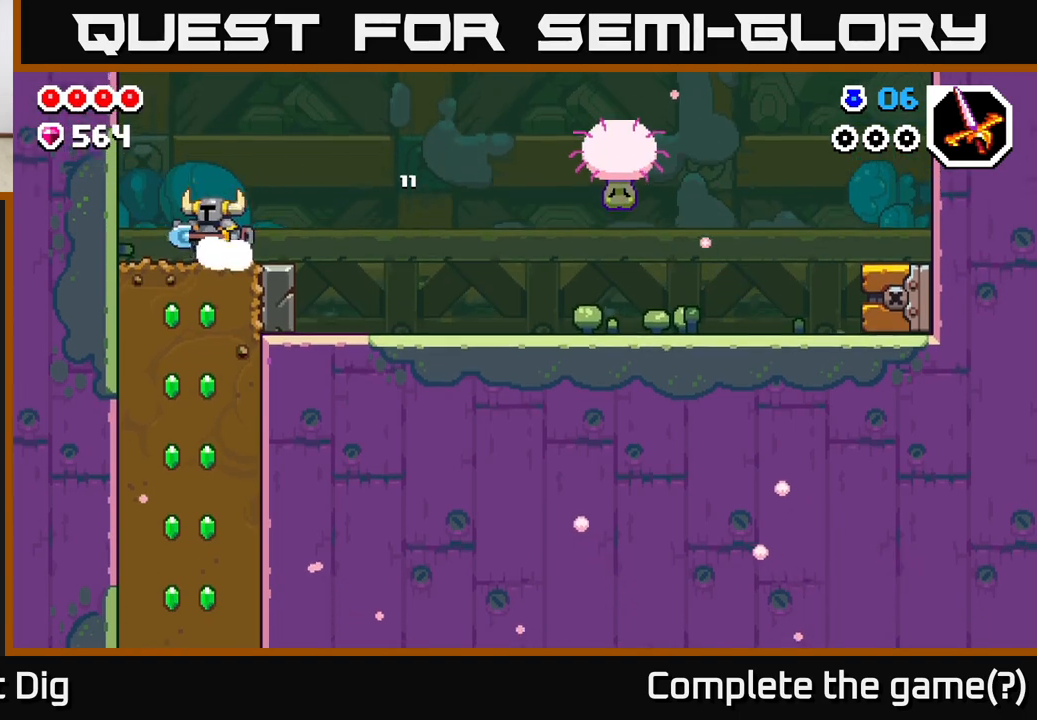
{"buttons": ["X"], "left_stick": "down", "right_stick": "center", "events": [[83, "left_stick", "down"], [100, "X", "down"], [167, "X", "up"], [267, "X", "down"], [350, "X", "up"], [433, "X", "down"]]}
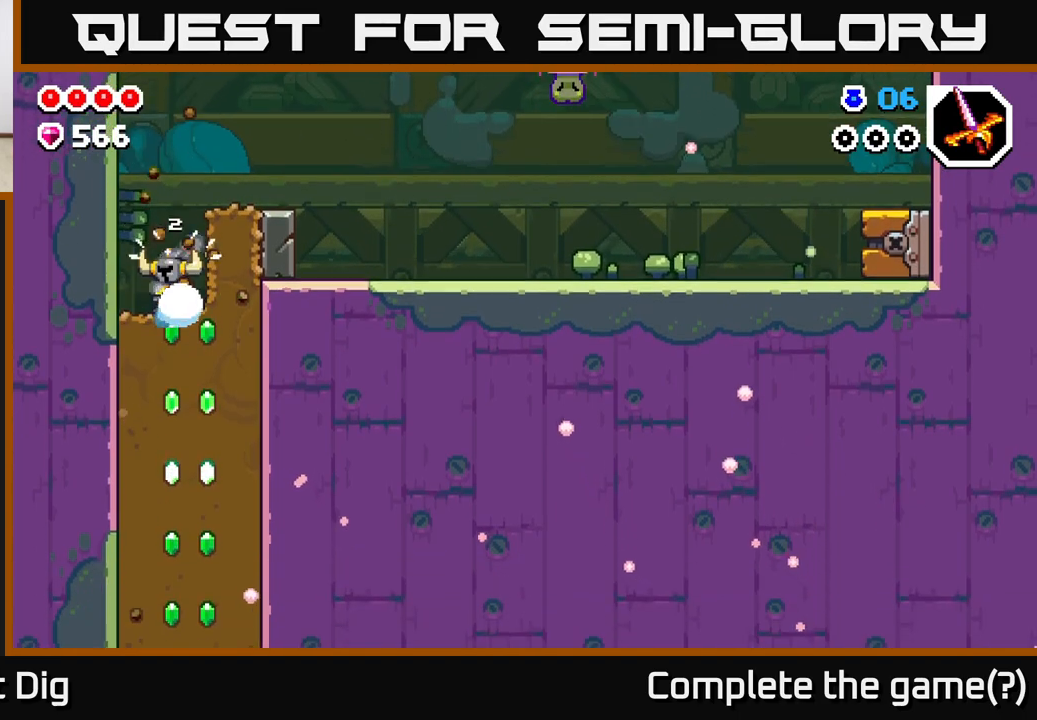
{"buttons": ["X"], "left_stick": "down", "right_stick": "center", "events": [[50, "X", "up"], [117, "X", "down"], [217, "X", "up"], [300, "X", "down"], [417, "X", "up"], [500, "X", "down"]]}
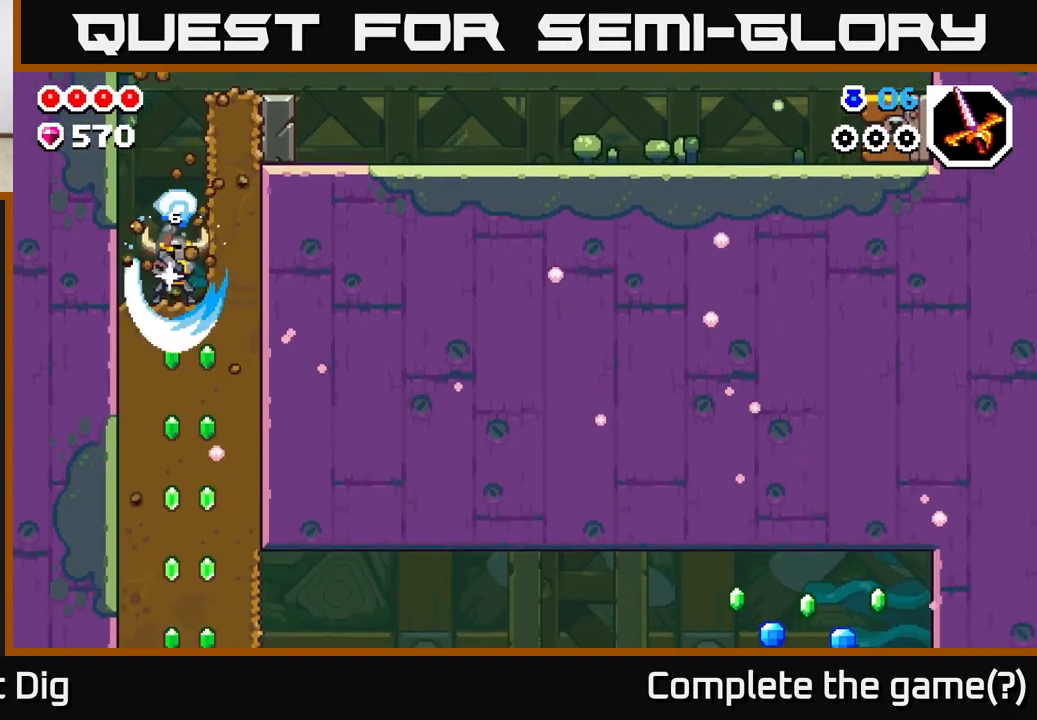
{"buttons": [], "left_stick": "down", "right_stick": "center", "events": [[117, "X", "up"], [200, "X", "down"], [300, "X", "up"], [383, "X", "down"], [483, "X", "up"]]}
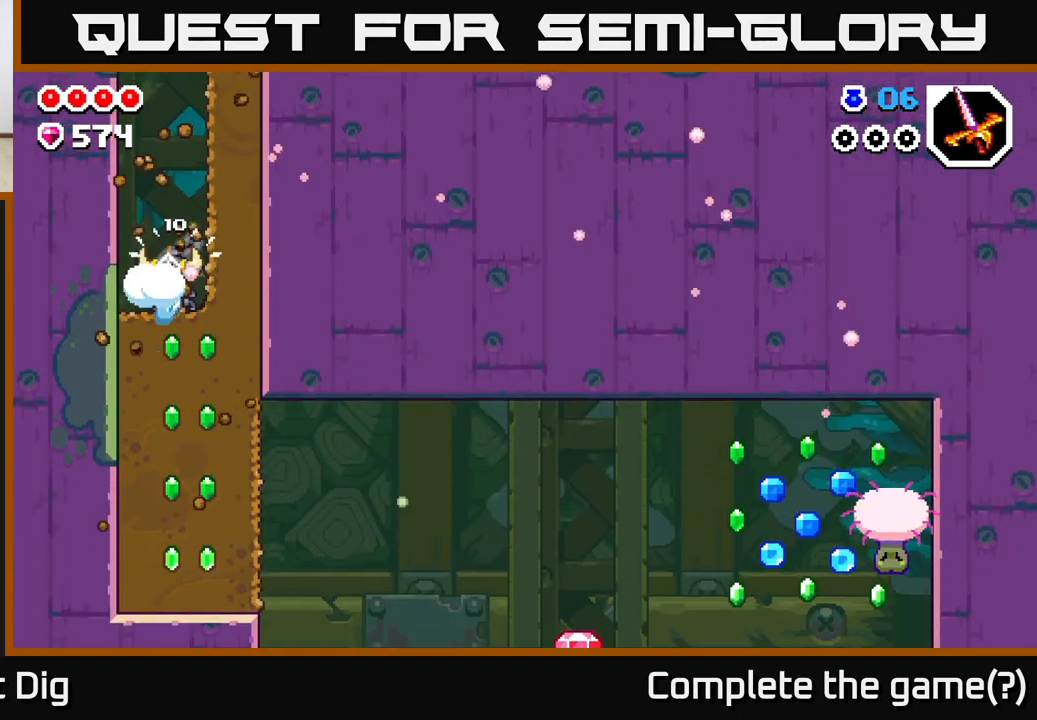
{"buttons": ["X"], "left_stick": "down", "right_stick": "center", "events": [[67, "X", "down"], [183, "X", "up"], [267, "X", "down"], [367, "X", "up"], [450, "X", "down"]]}
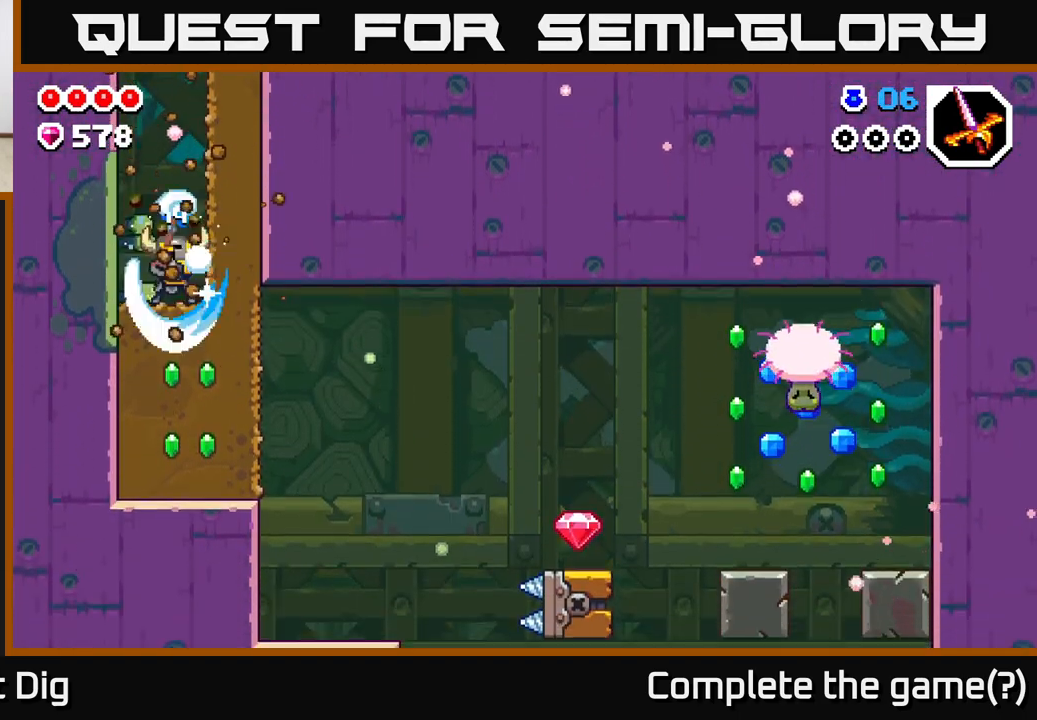
{"buttons": ["X"], "left_stick": "right", "right_stick": "center", "events": [[50, "X", "up"], [133, "X", "down"], [233, "X", "up"], [317, "X", "down"], [417, "X", "up"], [467, "left_stick", "right"], [500, "X", "down"]]}
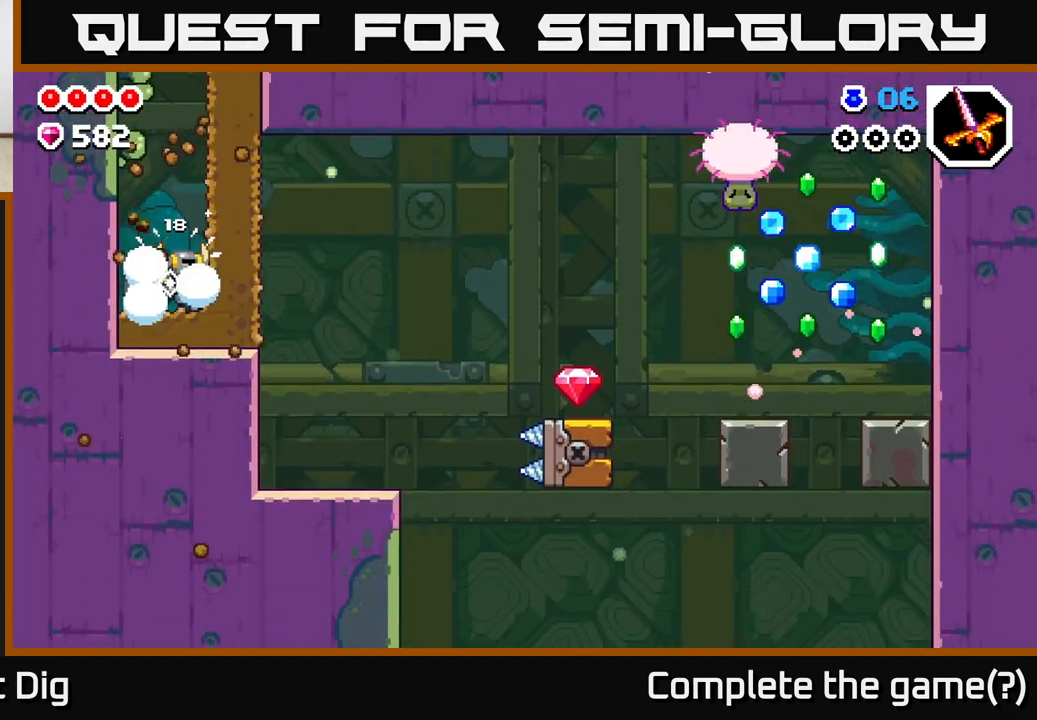
{"buttons": [], "left_stick": "right", "right_stick": "center", "events": [[117, "X", "up"]]}
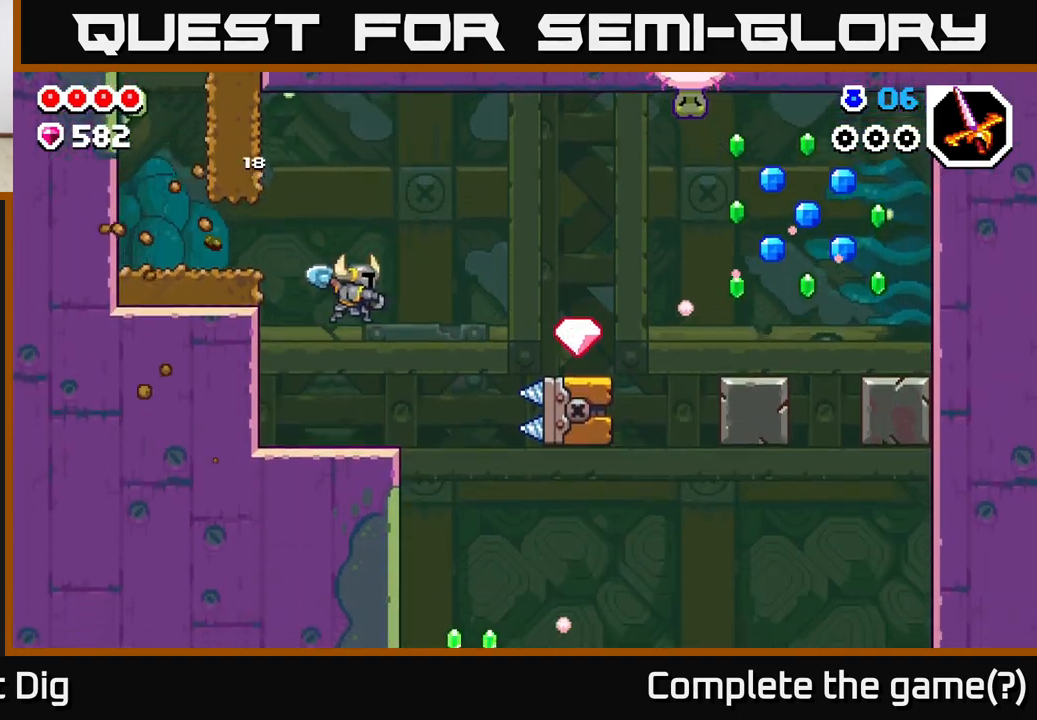
{"buttons": ["A"], "left_stick": "right", "right_stick": "center", "events": [[117, "left_stick", "center"], [233, "left_stick", "right"], [283, "A", "down"]]}
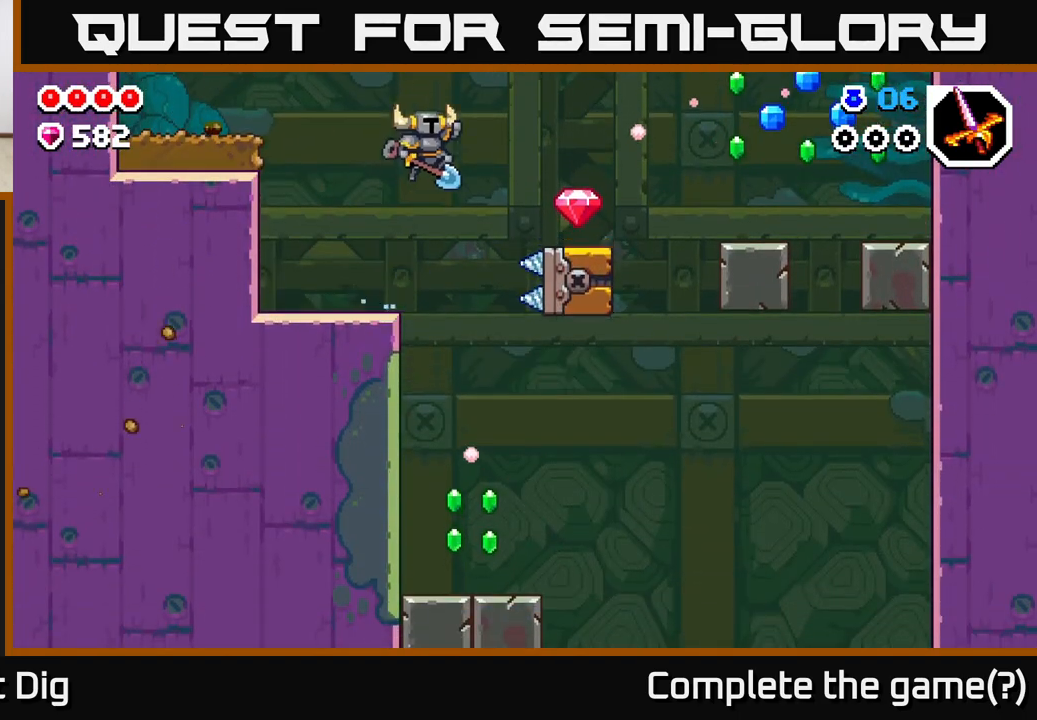
{"buttons": [], "left_stick": "right", "right_stick": "center", "events": [[333, "A", "up"]]}
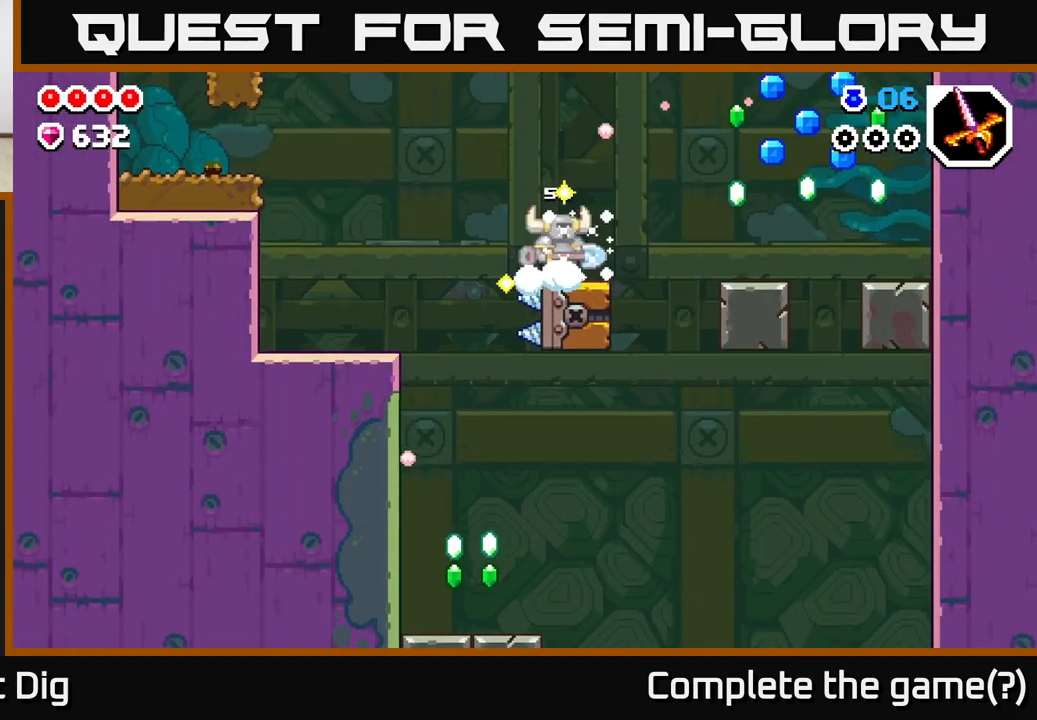
{"buttons": ["A"], "left_stick": "right", "right_stick": "center", "events": [[100, "A", "down"]]}
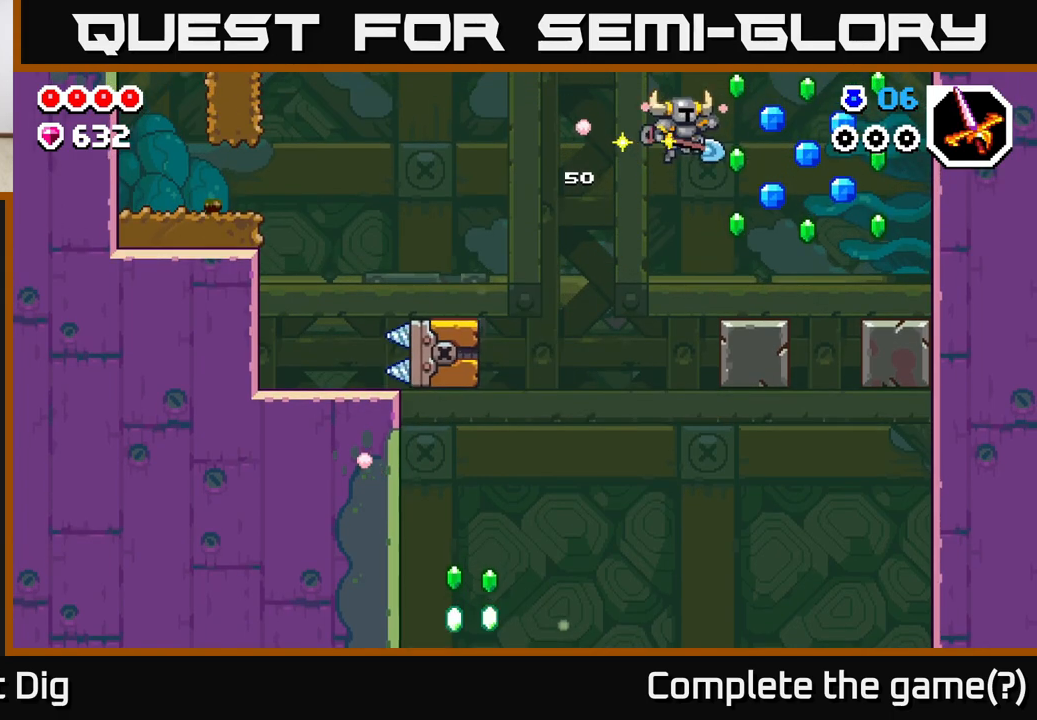
{"buttons": ["A"], "left_stick": "right", "right_stick": "center", "events": [[100, "A", "up"], [367, "A", "down"]]}
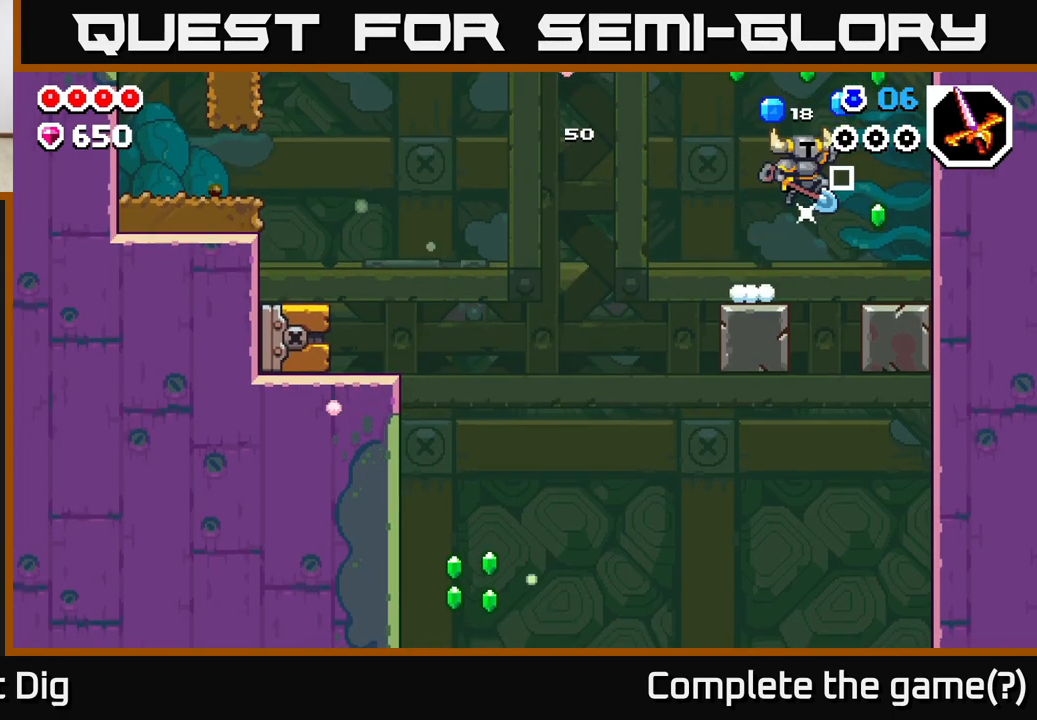
{"buttons": [], "left_stick": "left", "right_stick": "center", "events": [[300, "A", "up"], [500, "left_stick", "left"]]}
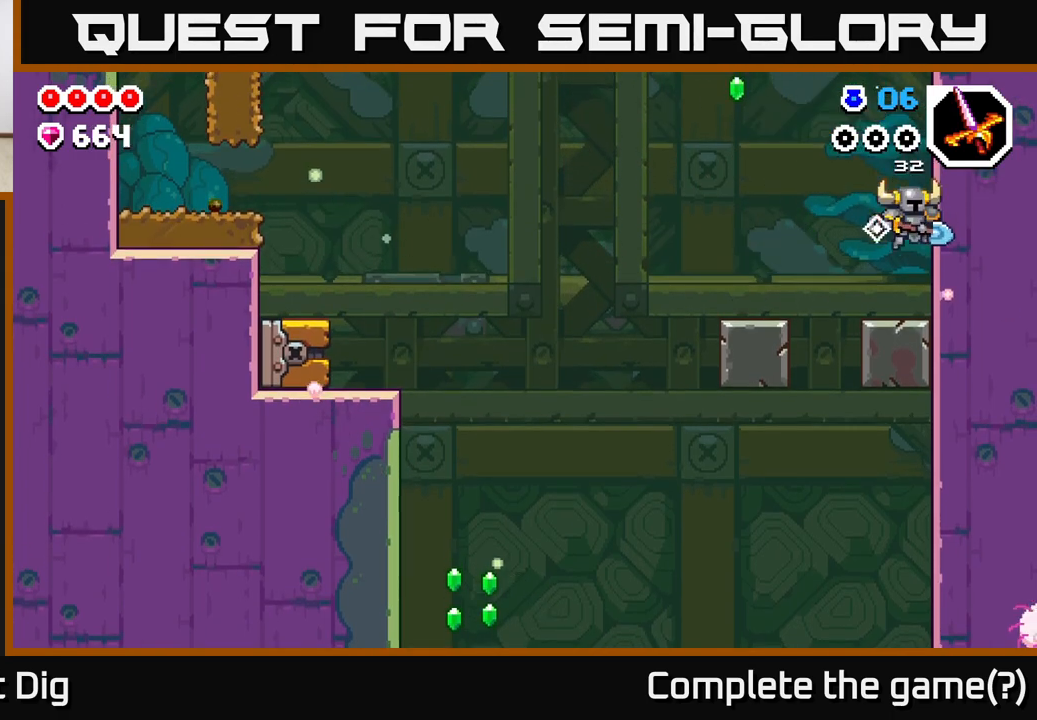
{"buttons": ["A"], "left_stick": "left", "right_stick": "center", "events": [[183, "A", "down"]]}
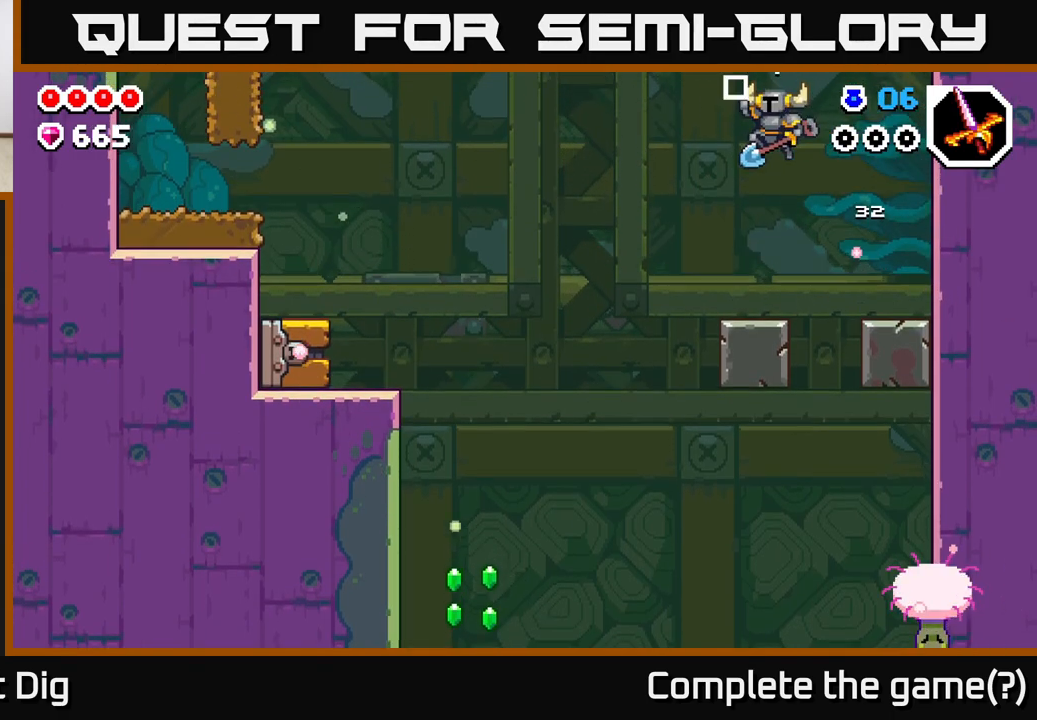
{"buttons": [], "left_stick": "left", "right_stick": "center", "events": [[150, "A", "up"], [217, "left_stick", "right"], [350, "left_stick", "left"]]}
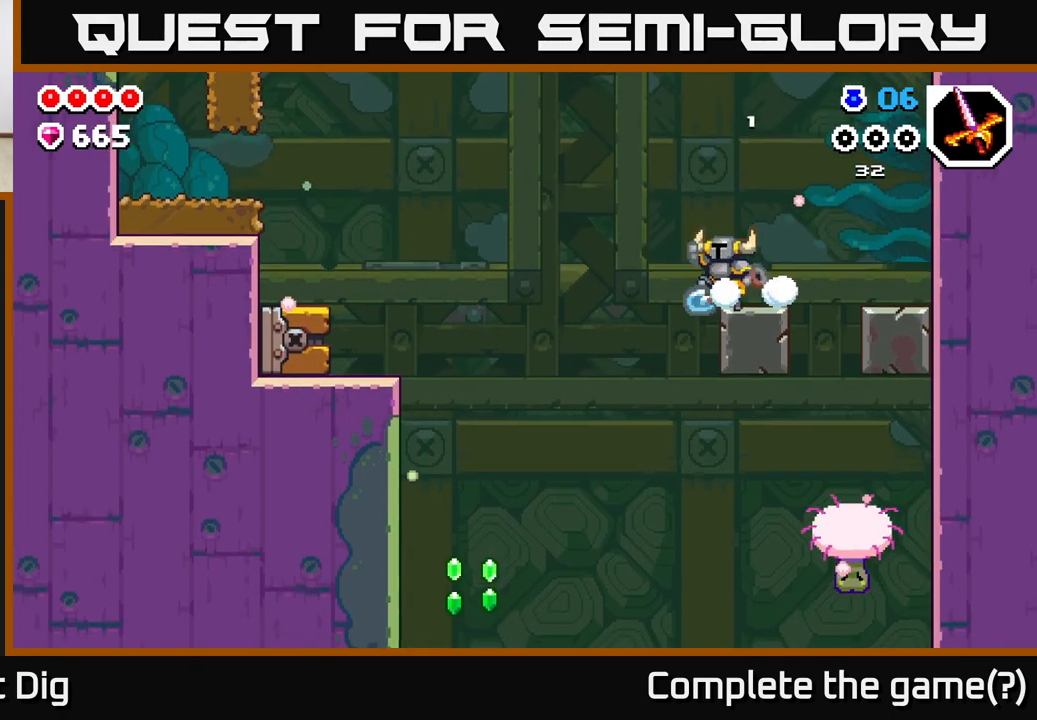
{"buttons": ["A"], "left_stick": "right", "right_stick": "center", "events": [[33, "A", "down"], [483, "left_stick", "right"]]}
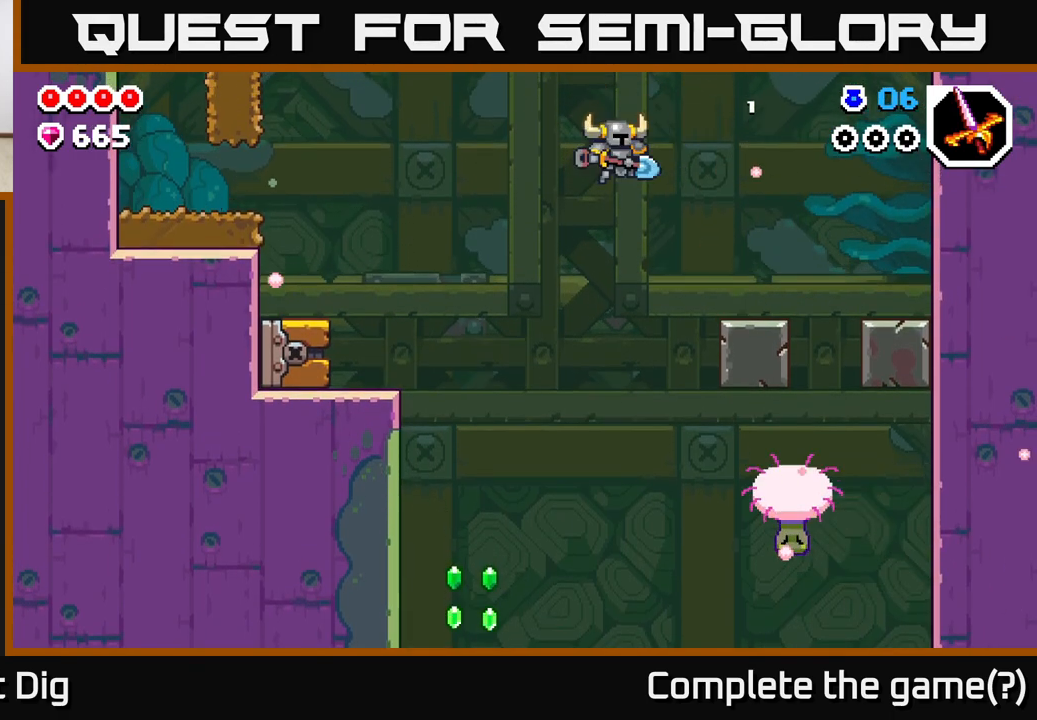
{"buttons": ["A"], "left_stick": "down", "right_stick": "center", "events": [[350, "left_stick", "down"]]}